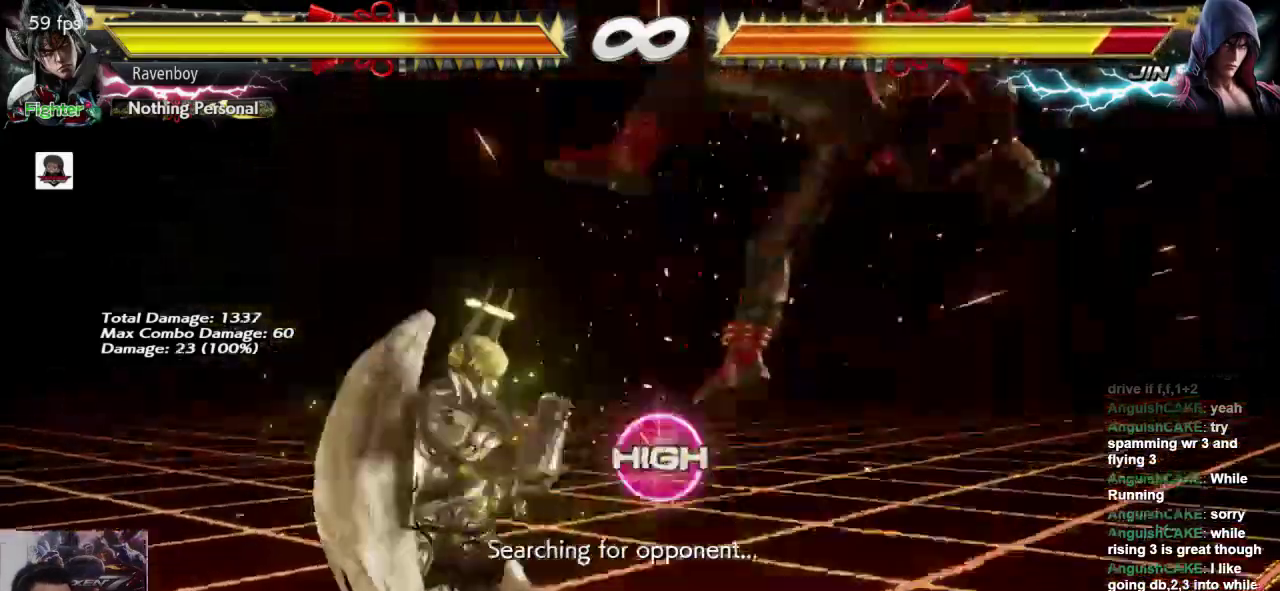
Gameplay with a controller (arcade stick); each line is a JSON object with the inputs held at the frame after it (dt_ms = milliseconds from this image to that frame). "events" lists button and stick changes between this image and that frame as [ms after this image, input, new state], when the widget could be followed in between. Not read: L3 R3.
{"dt_ms": 500, "buttons": [], "left_stick": "center", "events": [[17, "left_stick", "right"], [50, "SQUARE", "down"], [50, "left_stick", "down-right"], [150, "SQUARE", "up"], [217, "left_stick", "center"]]}
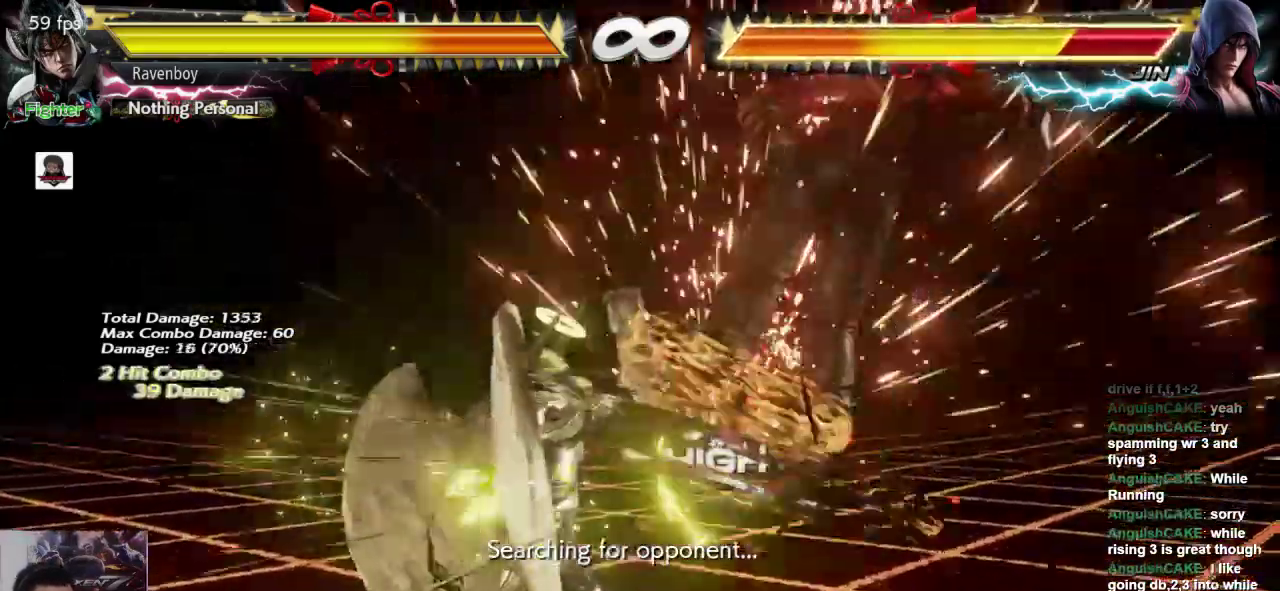
{"dt_ms": 500, "buttons": ["L2"], "left_stick": "center"}
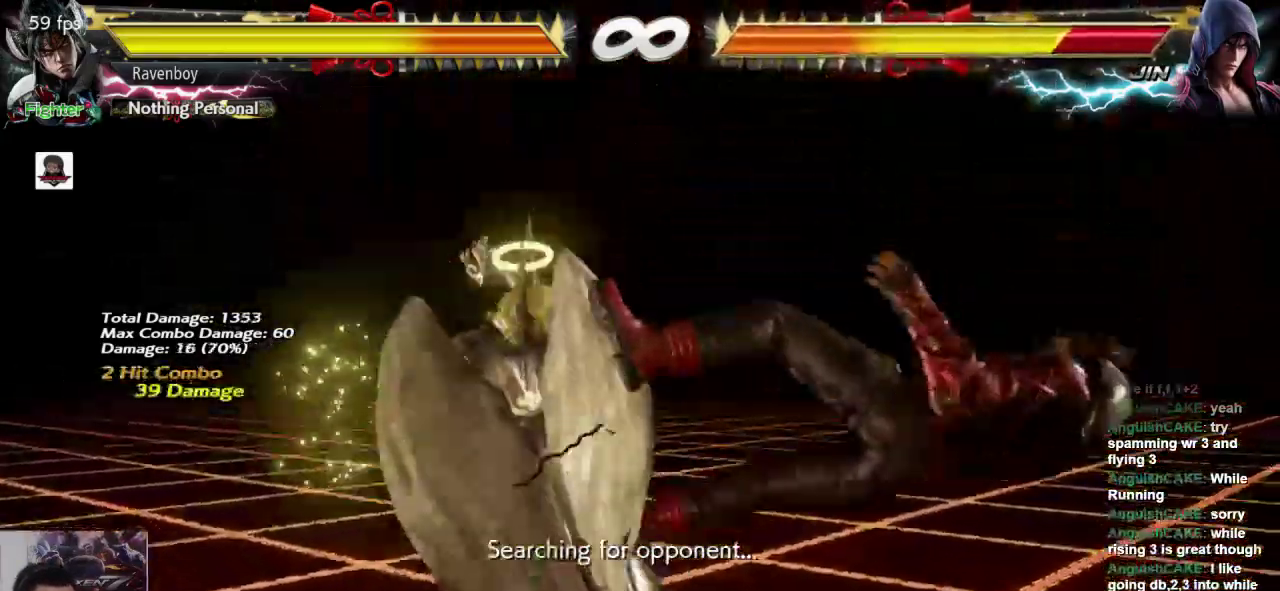
{"dt_ms": 500, "buttons": [], "left_stick": "center", "events": [[17, "L2", "up"]]}
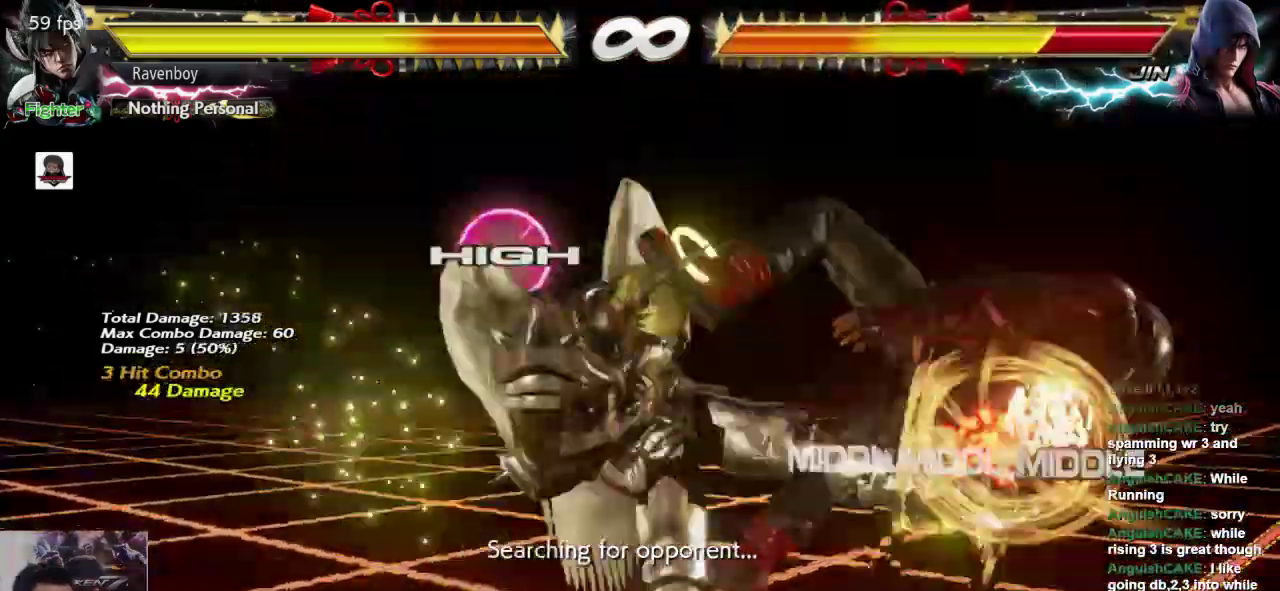
{"dt_ms": 500, "buttons": [], "left_stick": "center", "events": [[367, "left_stick", "right"], [500, "left_stick", "center"]]}
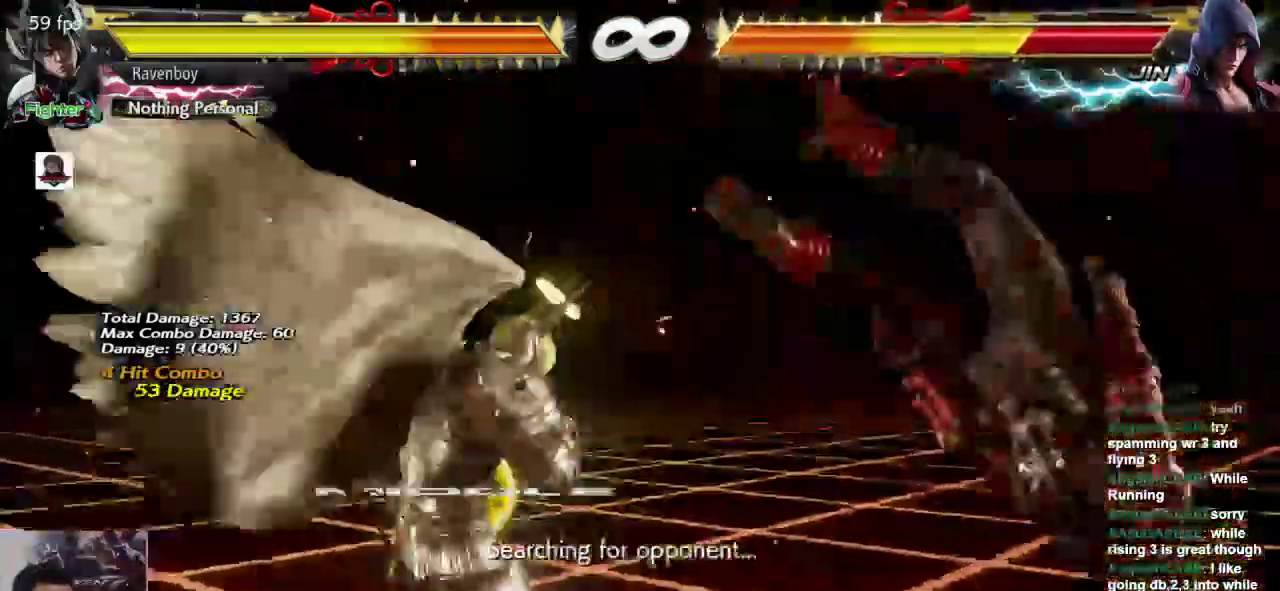
{"dt_ms": 500, "buttons": [], "left_stick": "center"}
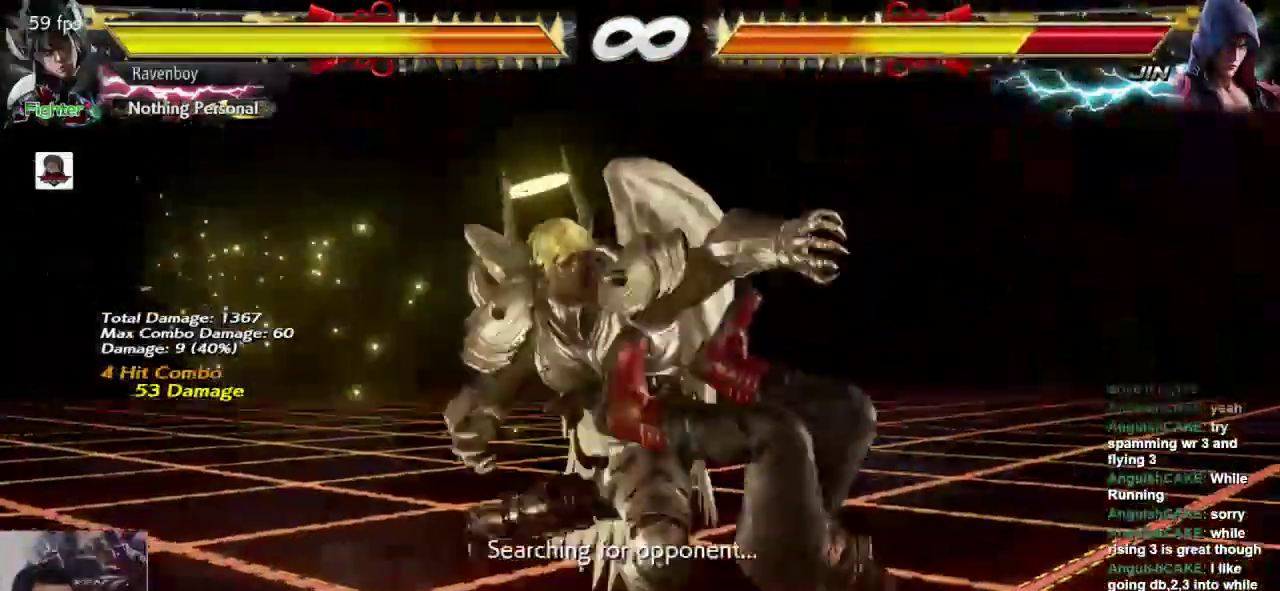
{"dt_ms": 500, "buttons": [], "left_stick": "center"}
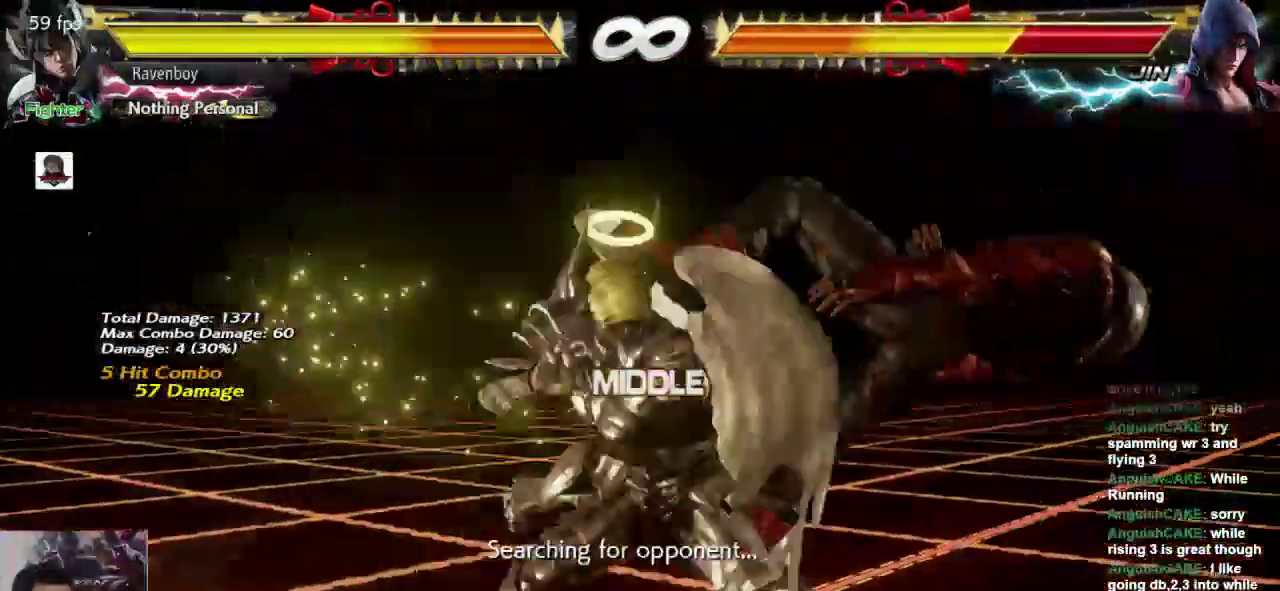
{"dt_ms": 500, "buttons": [], "left_stick": "center", "events": [[150, "left_stick", "right"], [183, "CROSS", "down"], [183, "L2", "down"], [250, "CROSS", "up"], [250, "L2", "up"], [283, "left_stick", "center"]]}
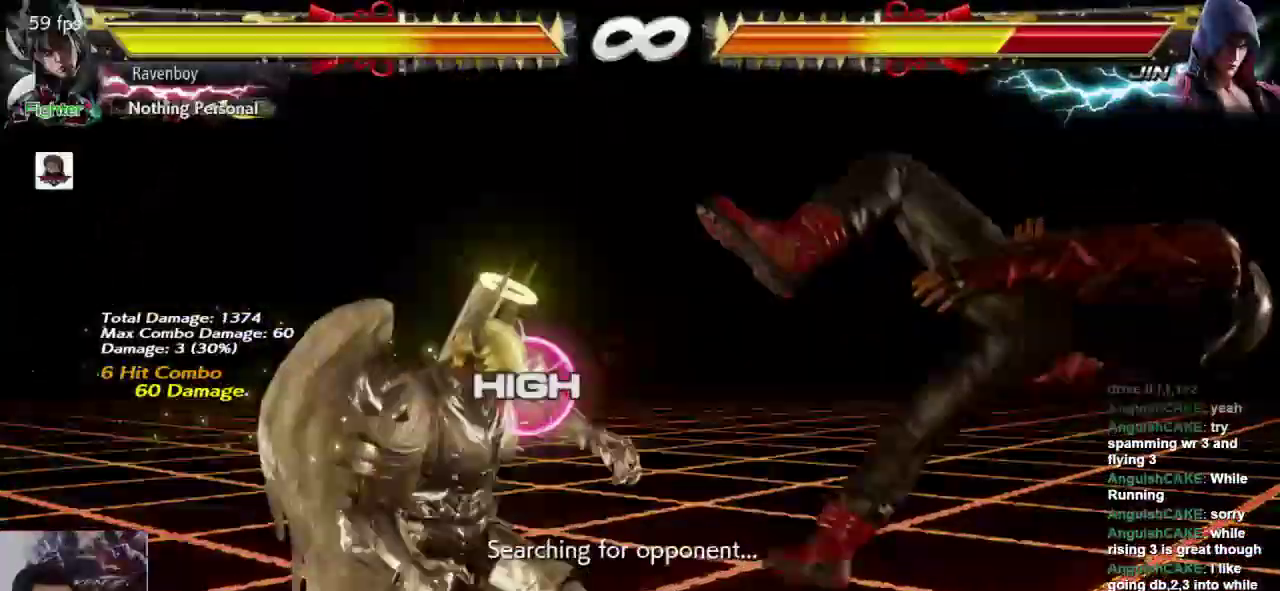
{"dt_ms": 500, "buttons": [], "left_stick": "center", "events": []}
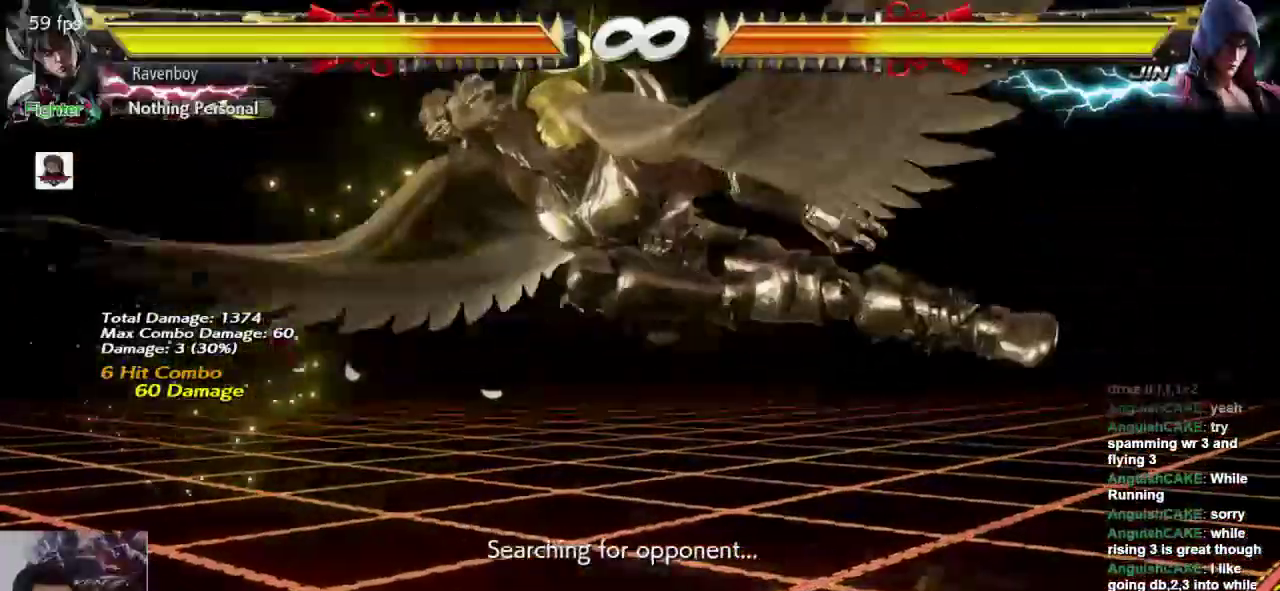
{"dt_ms": 500, "buttons": [], "left_stick": "center", "events": []}
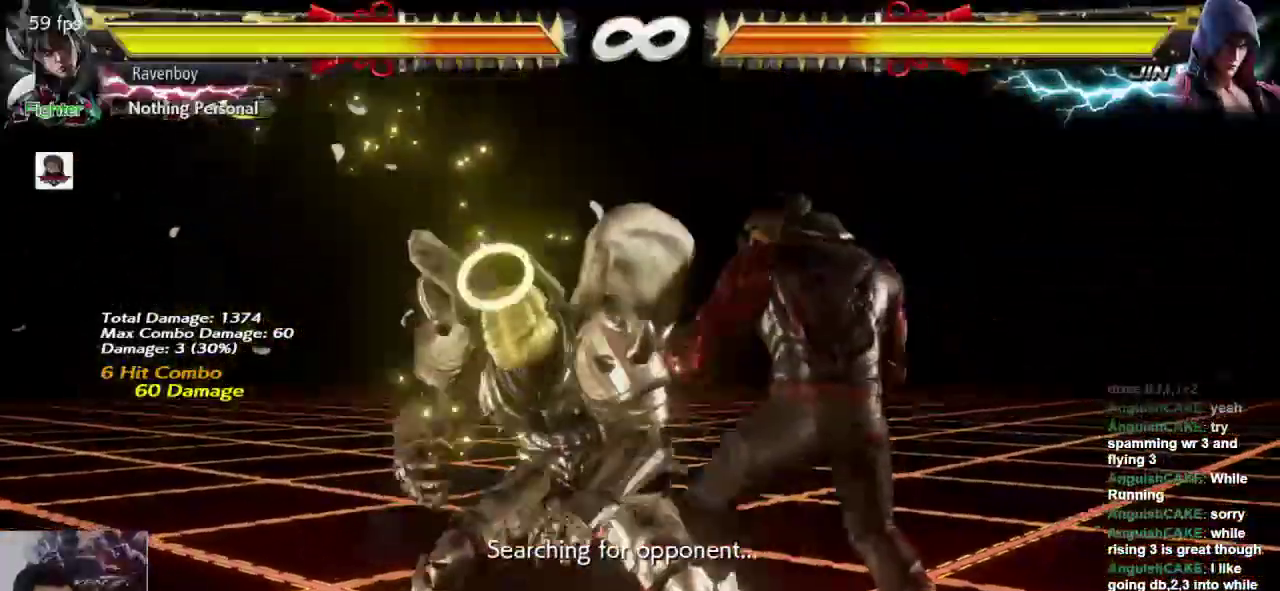
{"dt_ms": 500, "buttons": ["CROSS", "L2"], "left_stick": "center"}
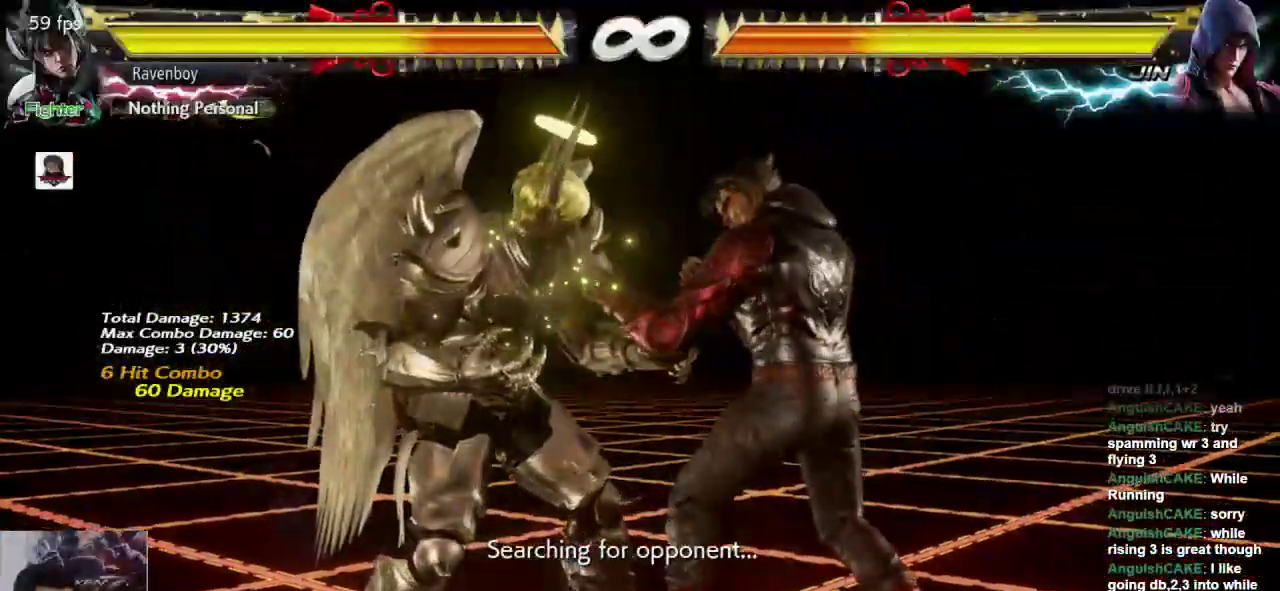
{"dt_ms": 500, "buttons": ["CROSS", "L2"], "left_stick": "center"}
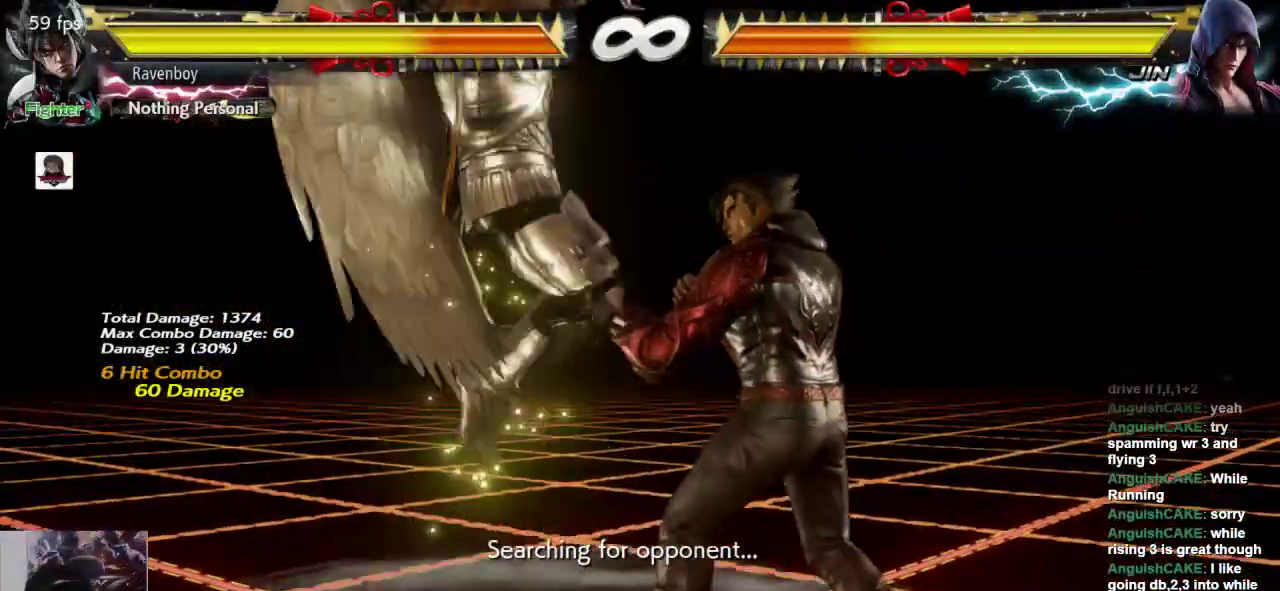
{"dt_ms": 500, "buttons": [], "left_stick": "center", "events": [[100, "CROSS", "up"], [100, "L2", "up"]]}
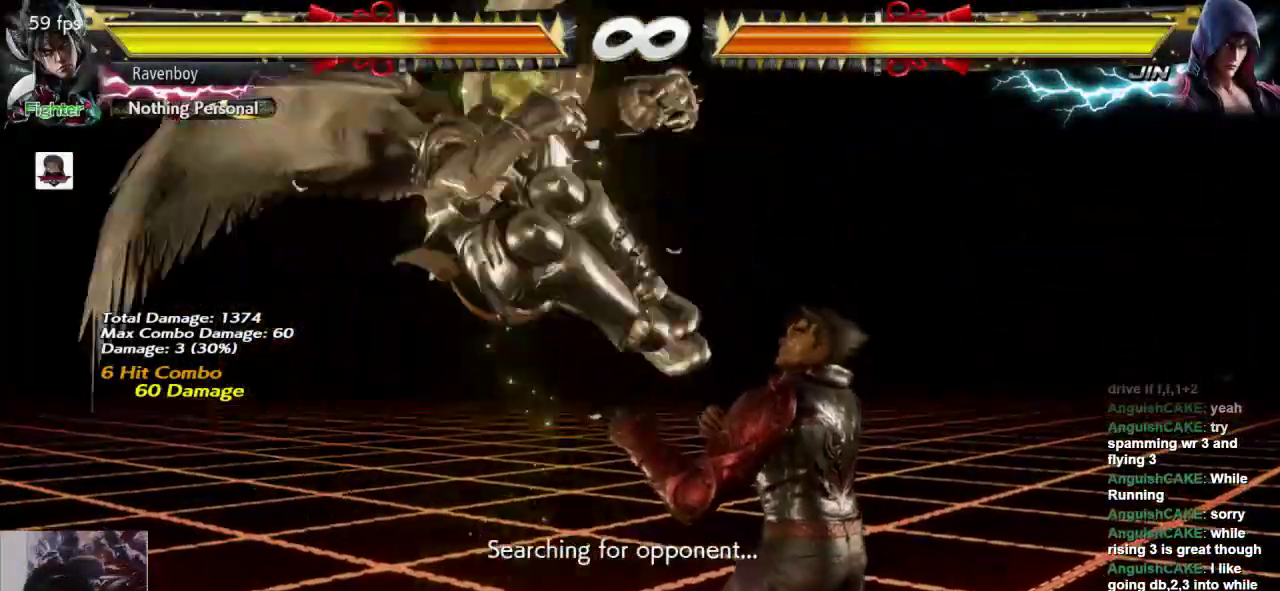
{"dt_ms": 500, "buttons": [], "left_stick": "center", "events": []}
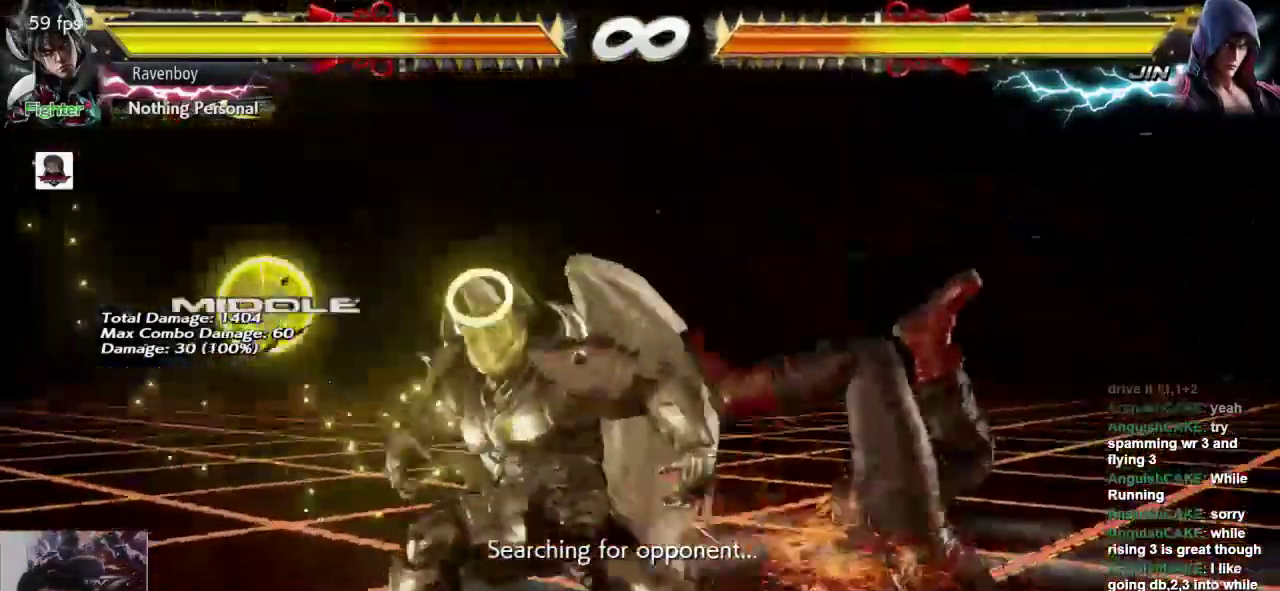
{"dt_ms": 500, "buttons": [], "left_stick": "center", "events": []}
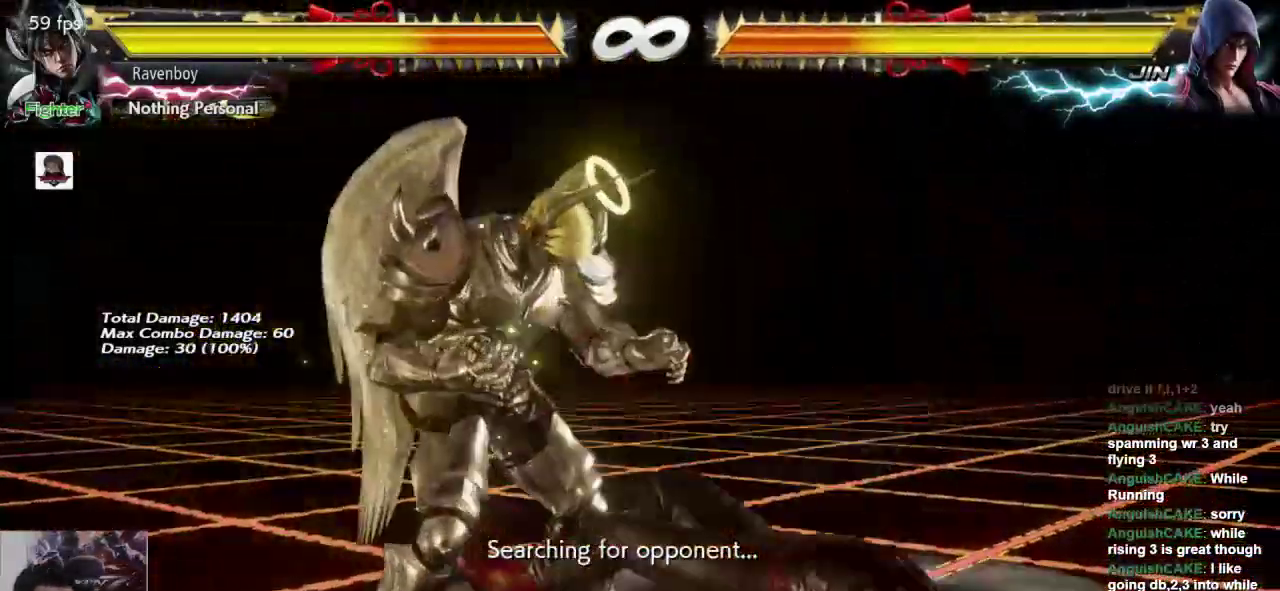
{"dt_ms": 500, "buttons": [], "left_stick": "center", "events": []}
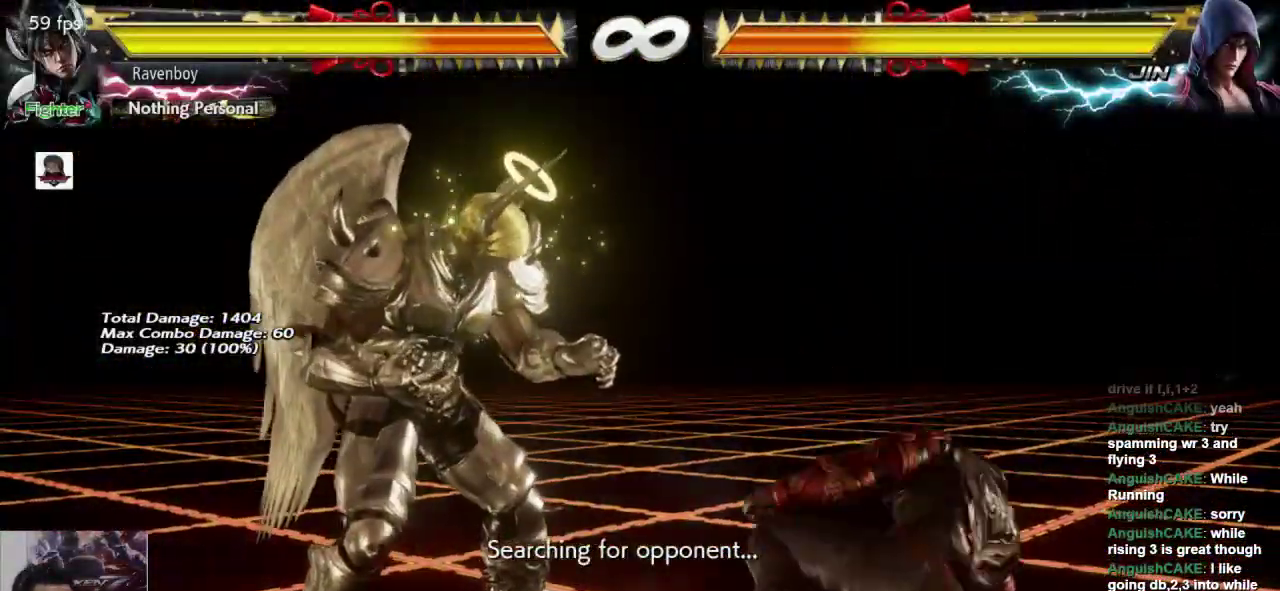
{"dt_ms": 1000, "buttons": [], "left_stick": "center"}
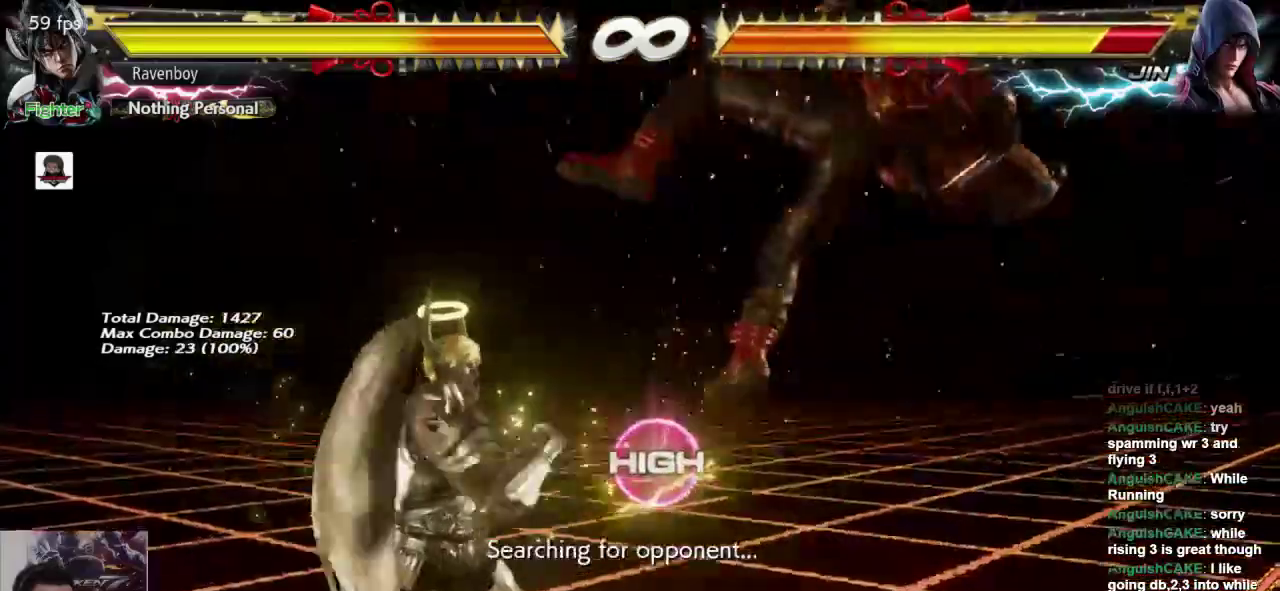
{"dt_ms": 500, "buttons": [], "left_stick": "center", "events": []}
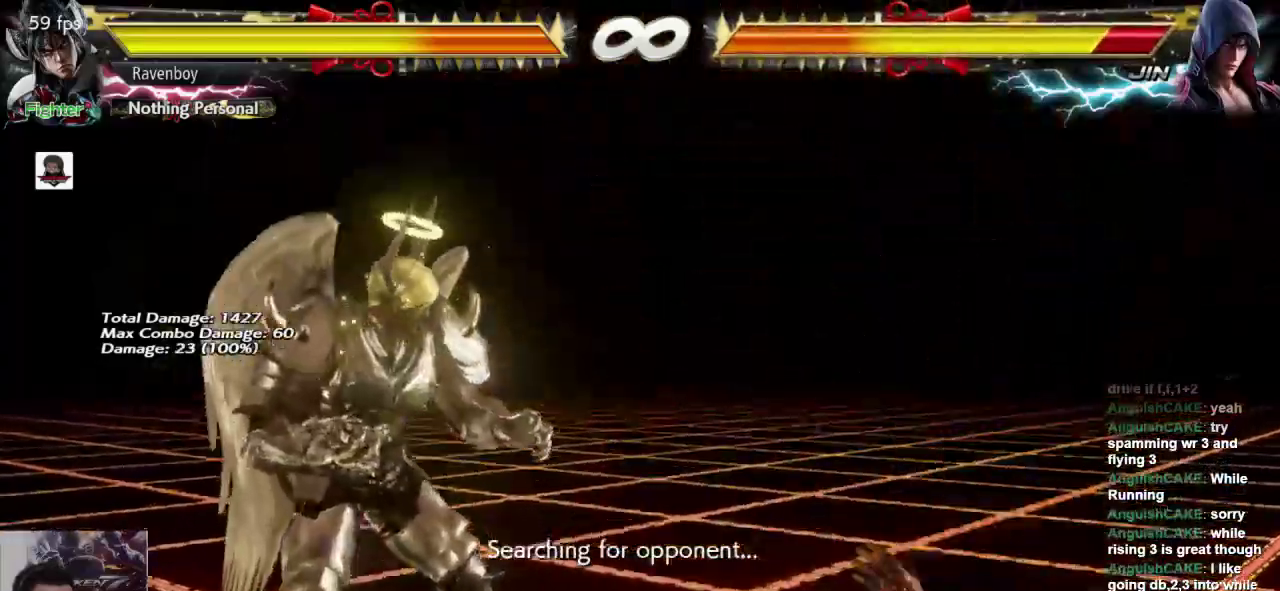
{"dt_ms": 1000, "buttons": [], "left_stick": "center"}
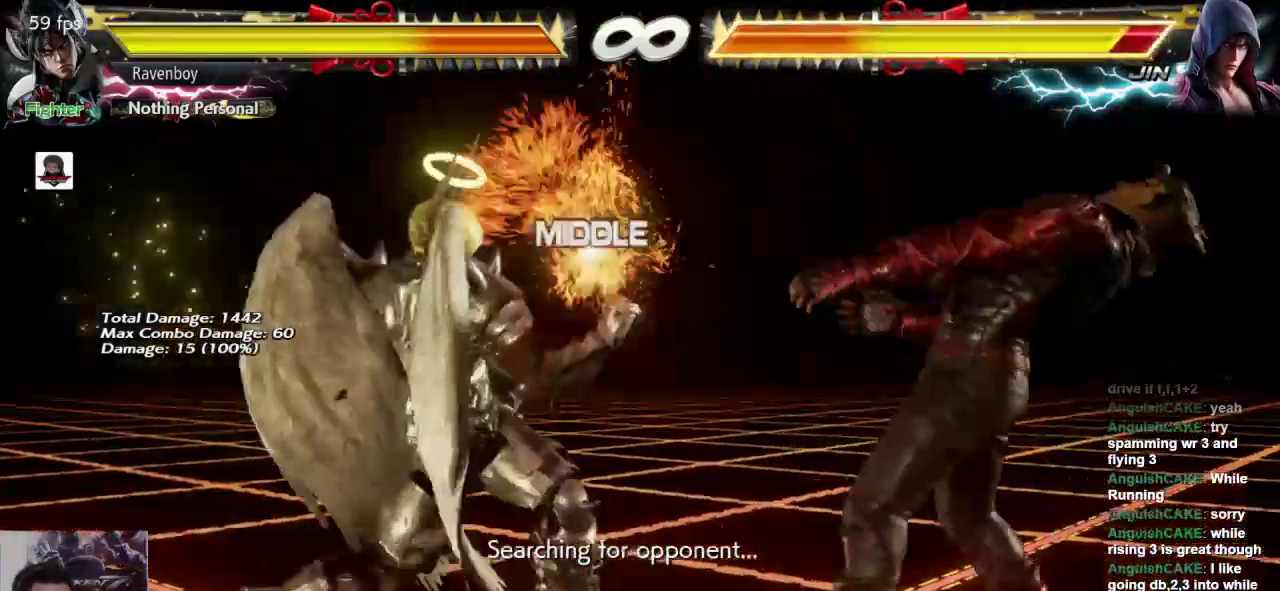
{"dt_ms": 1000, "buttons": [], "left_stick": "right"}
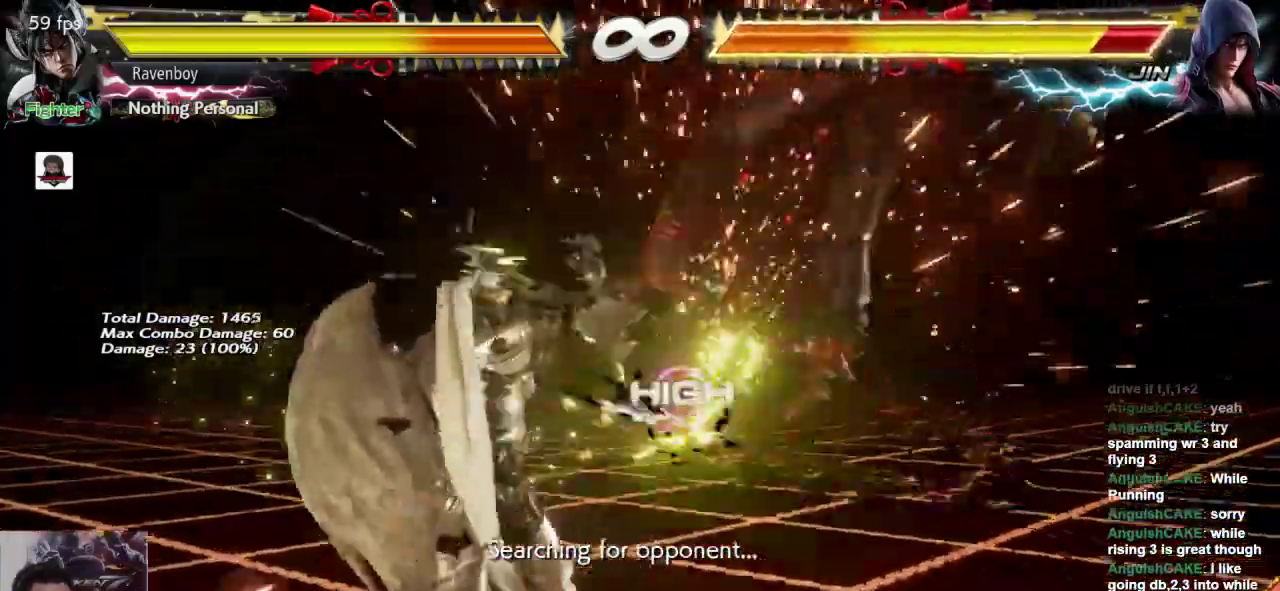
{"dt_ms": 500, "buttons": [], "left_stick": "center"}
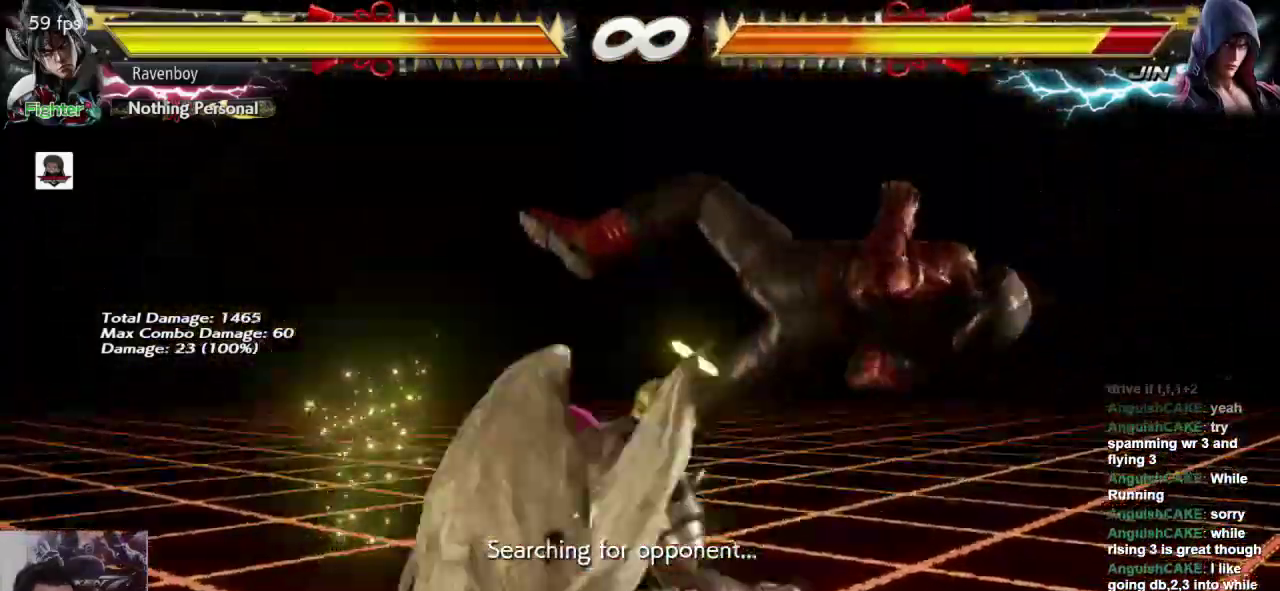
{"dt_ms": 500, "buttons": [], "left_stick": "center", "events": [[200, "left_stick", "left"], [233, "SQUARE", "down"], [300, "SQUARE", "up"], [333, "left_stick", "center"], [367, "L2", "down"], [467, "L2", "up"]]}
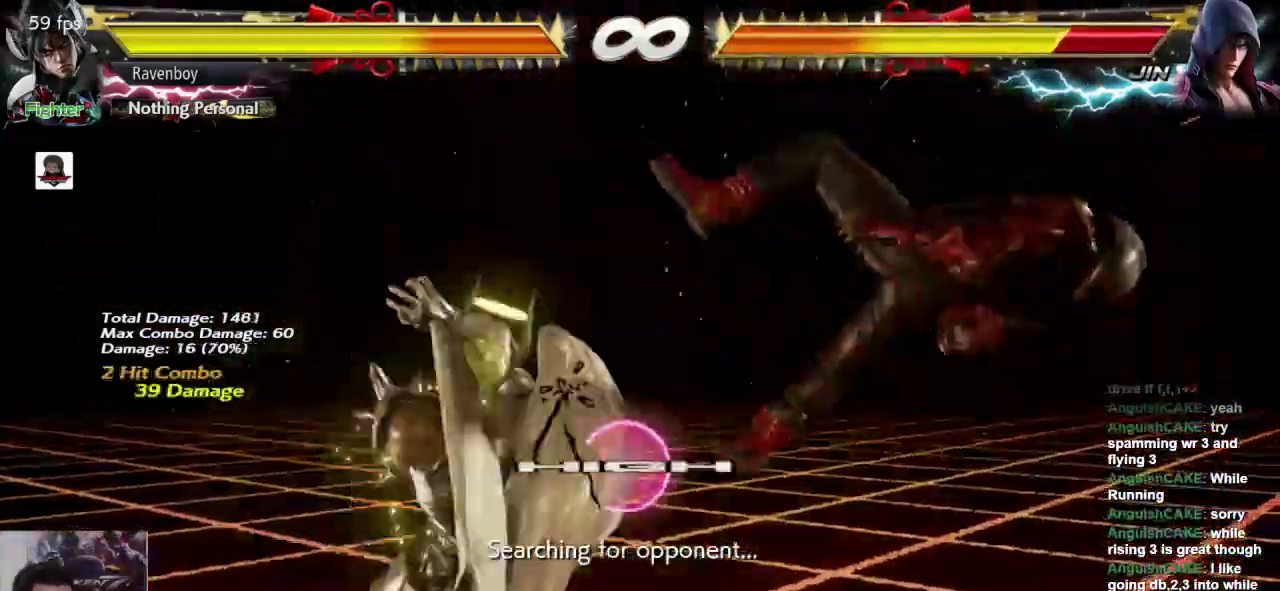
{"dt_ms": 500, "buttons": [], "left_stick": "center"}
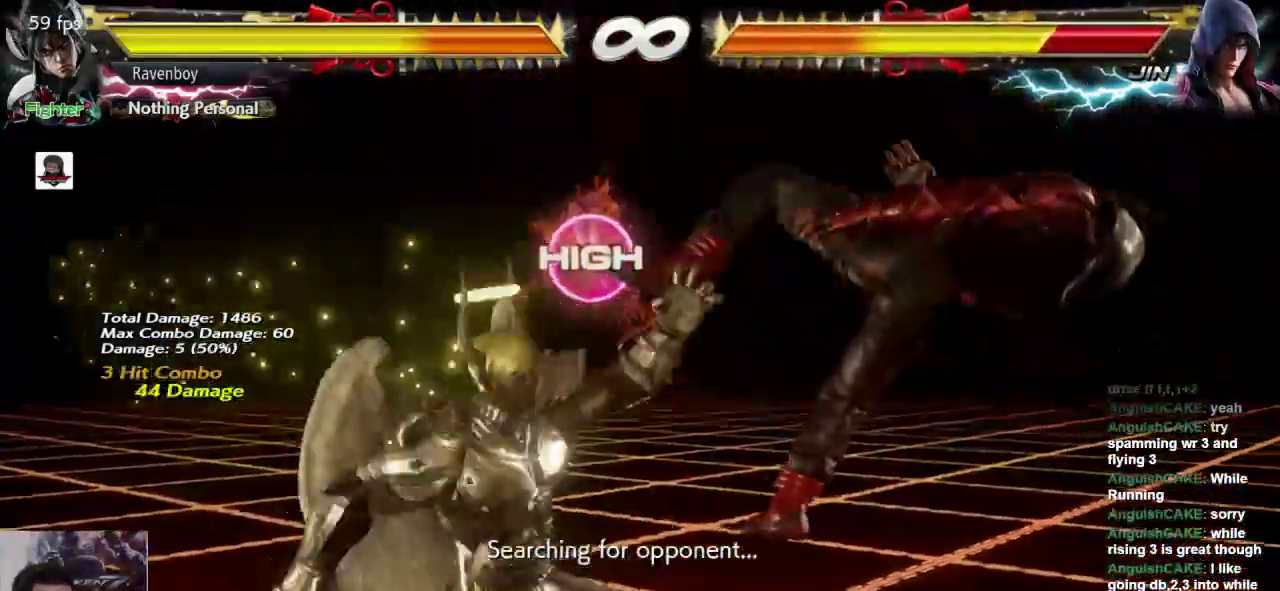
{"dt_ms": 500, "buttons": [], "left_stick": "center", "events": []}
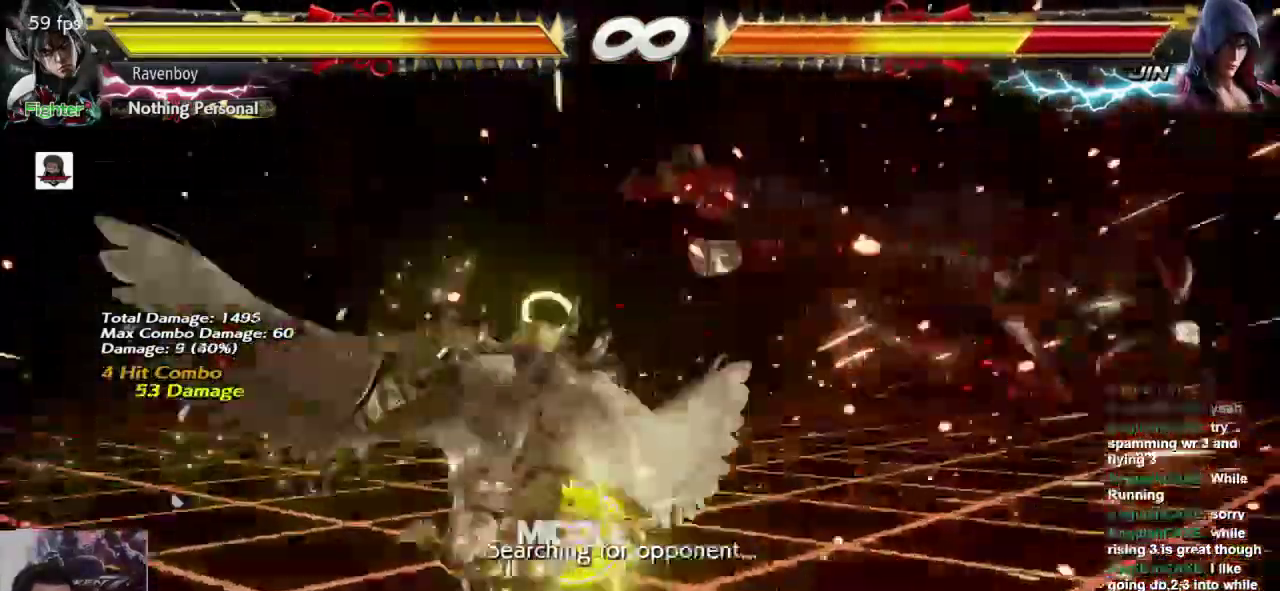
{"dt_ms": 500, "buttons": ["L1"], "left_stick": "center", "events": [[17, "left_stick", "right"], [217, "L2", "down"], [317, "L2", "up"], [317, "left_stick", "center"], [383, "L1", "down"]]}
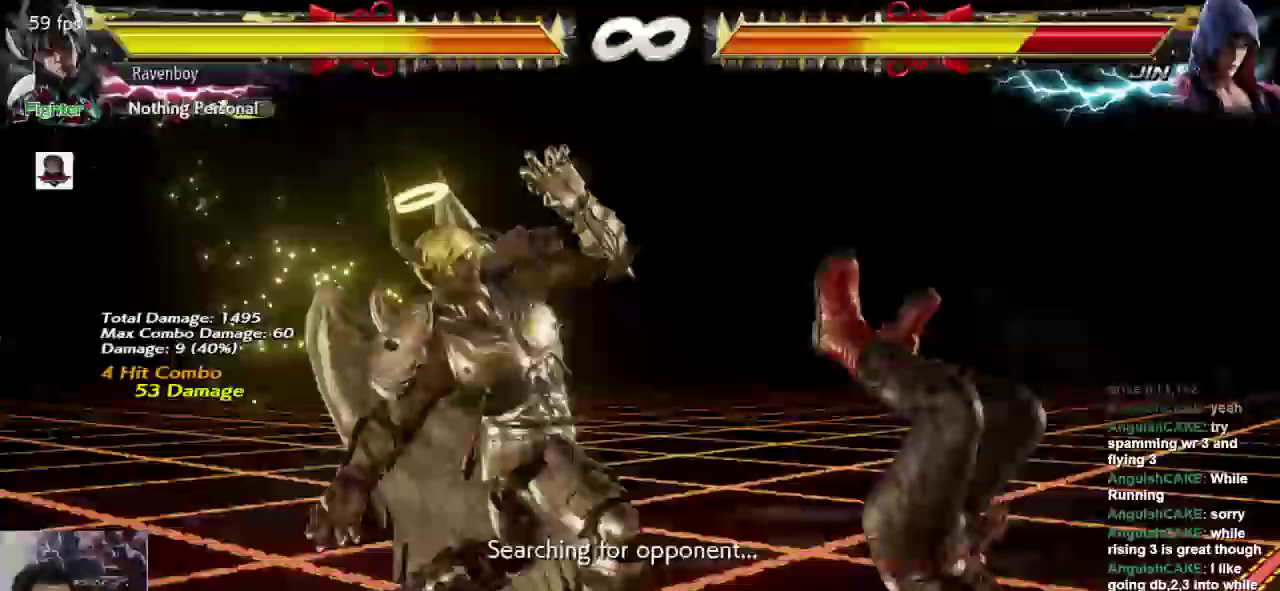
{"dt_ms": 500, "buttons": [], "left_stick": "center", "events": [[17, "L1", "up"]]}
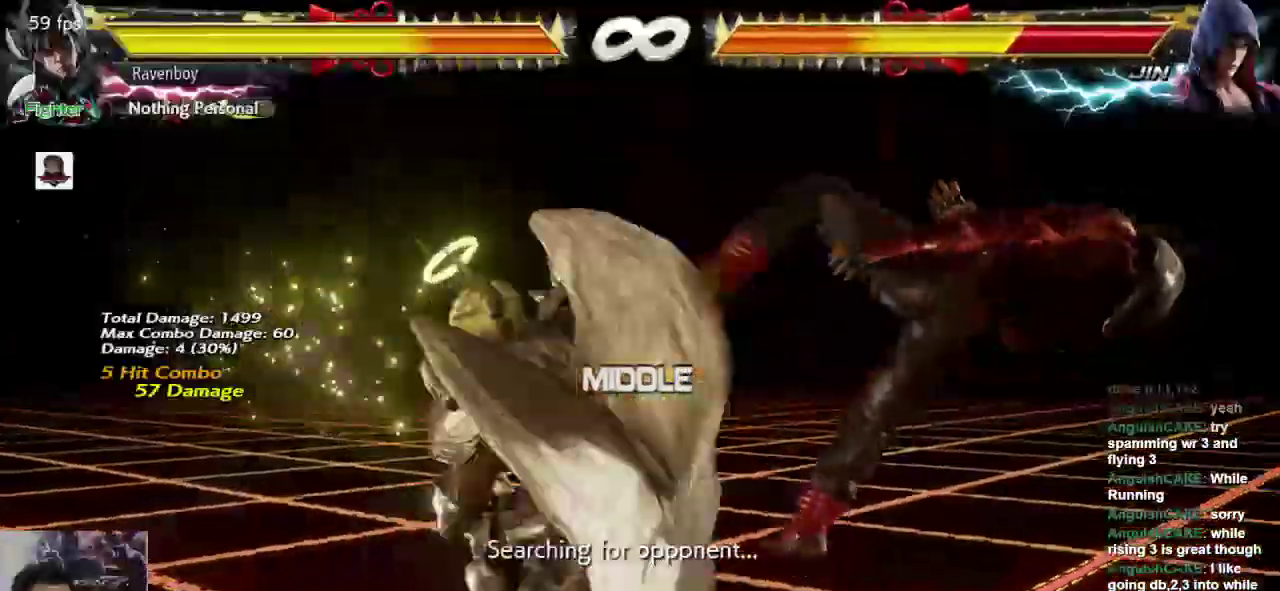
{"dt_ms": 500, "buttons": [], "left_stick": "down-right", "events": [[200, "left_stick", "right"], [367, "left_stick", "down-right"], [400, "SQUARE", "down"], [467, "SQUARE", "up"]]}
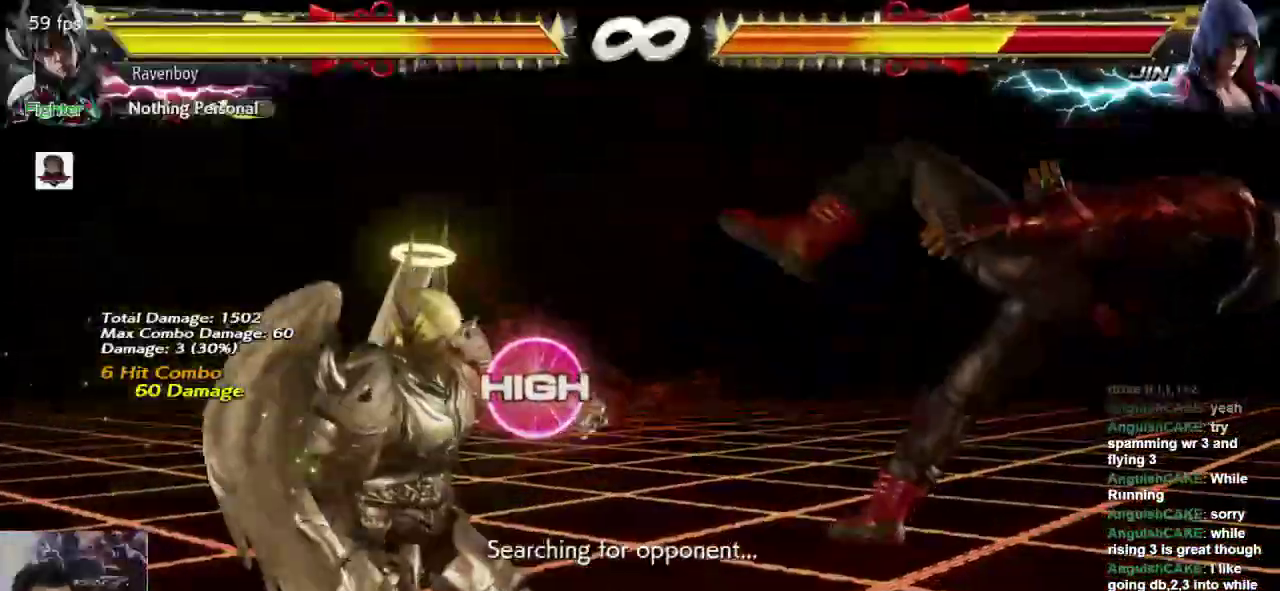
{"dt_ms": 500, "buttons": [], "left_stick": "center", "events": [[67, "left_stick", "center"]]}
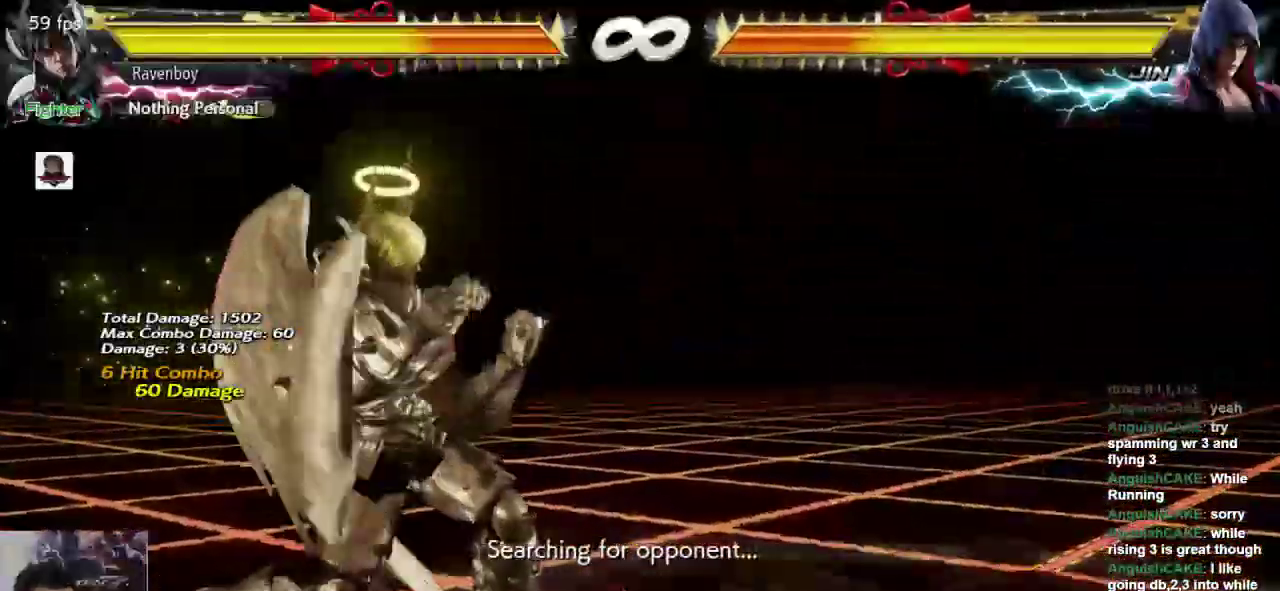
{"dt_ms": 500, "buttons": [], "left_stick": "left", "events": [[133, "left_stick", "right"], [200, "left_stick", "center"], [267, "left_stick", "right"], [400, "left_stick", "center"], [467, "left_stick", "left"]]}
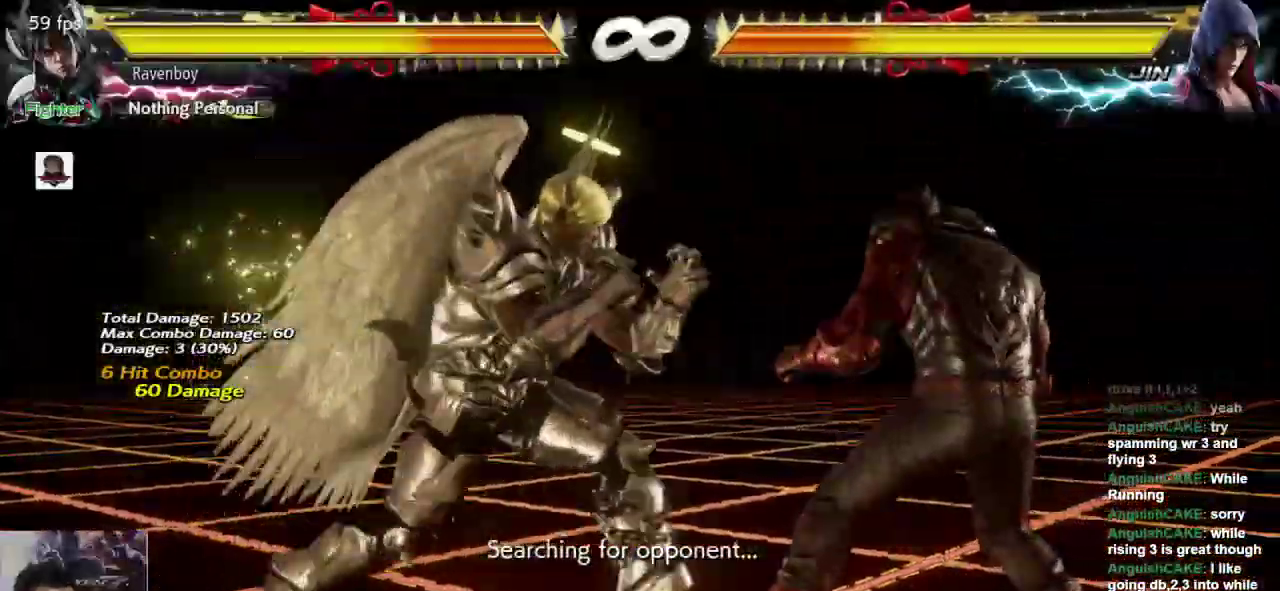
{"dt_ms": 500, "buttons": [], "left_stick": "center"}
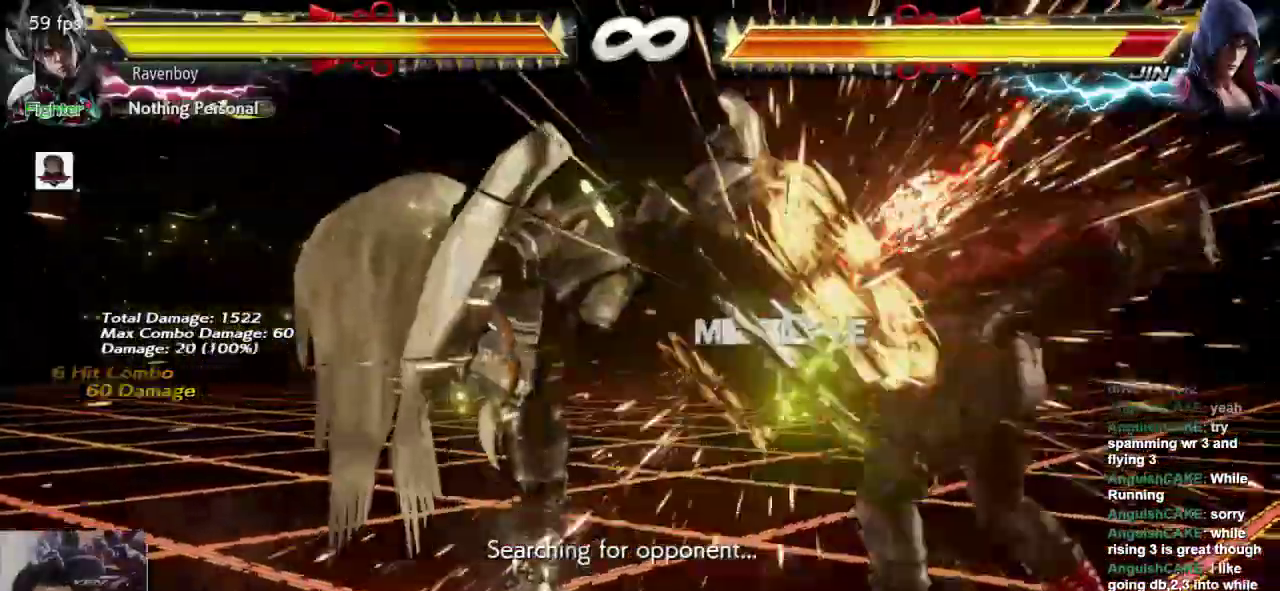
{"dt_ms": 500, "buttons": [], "left_stick": "right", "events": [[217, "left_stick", "right"], [317, "left_stick", "center"], [383, "left_stick", "right"]]}
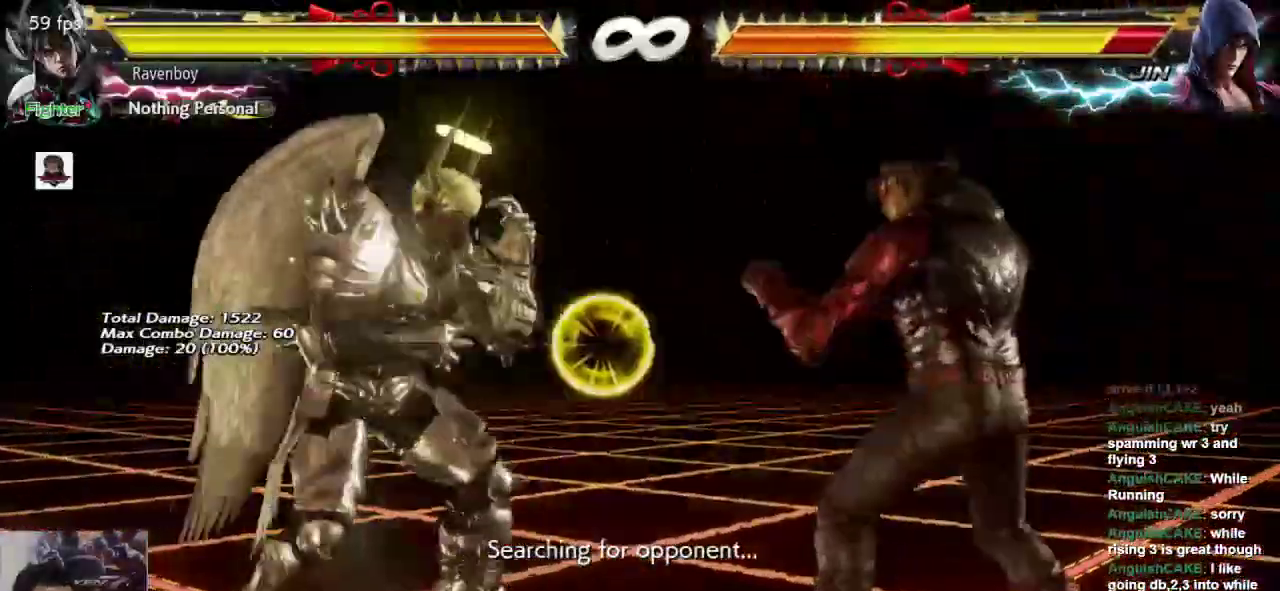
{"dt_ms": 500, "buttons": [], "left_stick": "center", "events": [[50, "left_stick", "up-right"], [117, "CROSS", "down"], [183, "CROSS", "up"], [250, "left_stick", "center"]]}